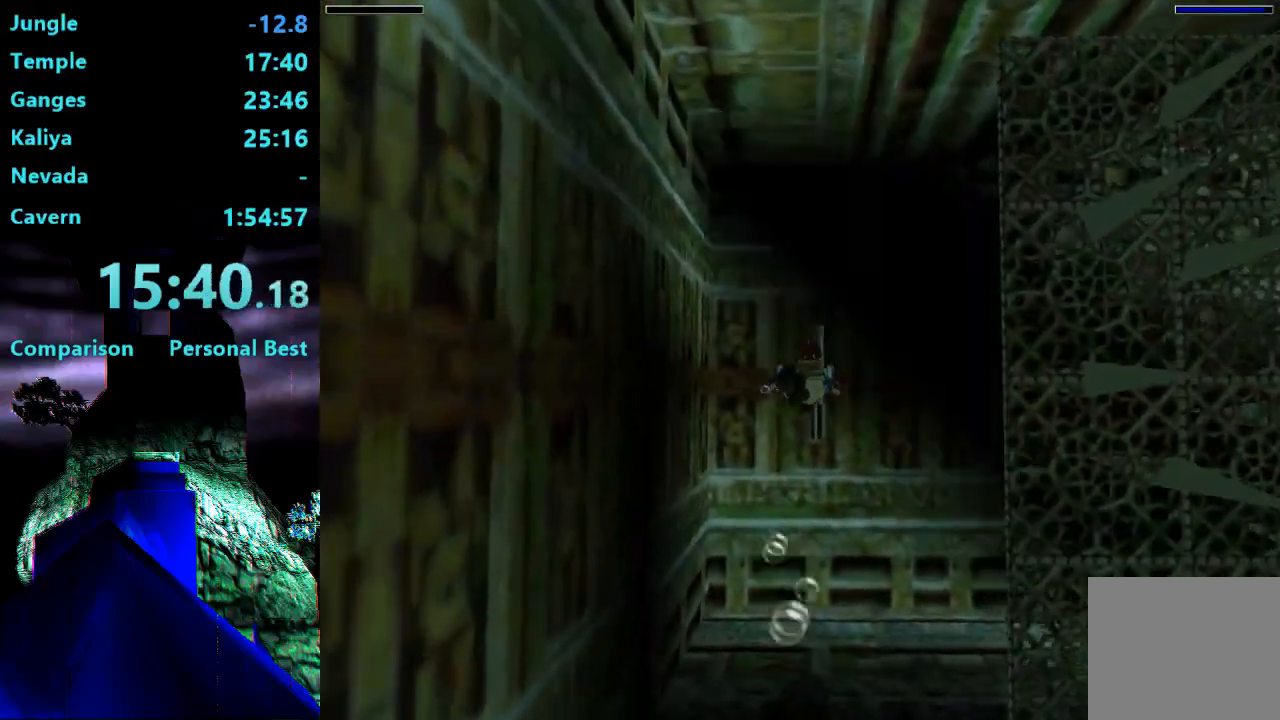
Gameplay with a controller (PlayStation layout); each line is a JSON object with the inputs held at the frame after it. "events" lists button and stick changes between this image and that frame as [ms after this image, input, new state], when the widget could be followed in between. Not read: L3 R3 left_stick.
{"buttons": ["CROSS"], "right_stick": "center", "events": []}
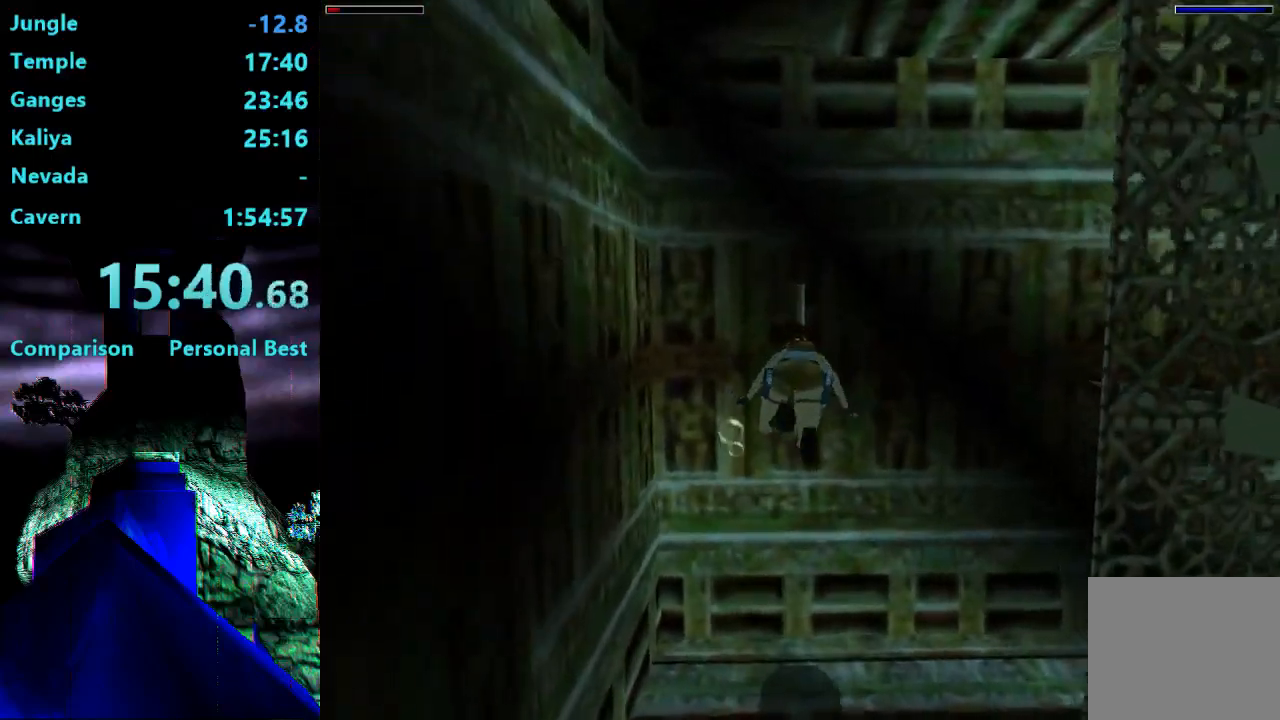
{"buttons": ["CROSS"], "right_stick": "center", "events": []}
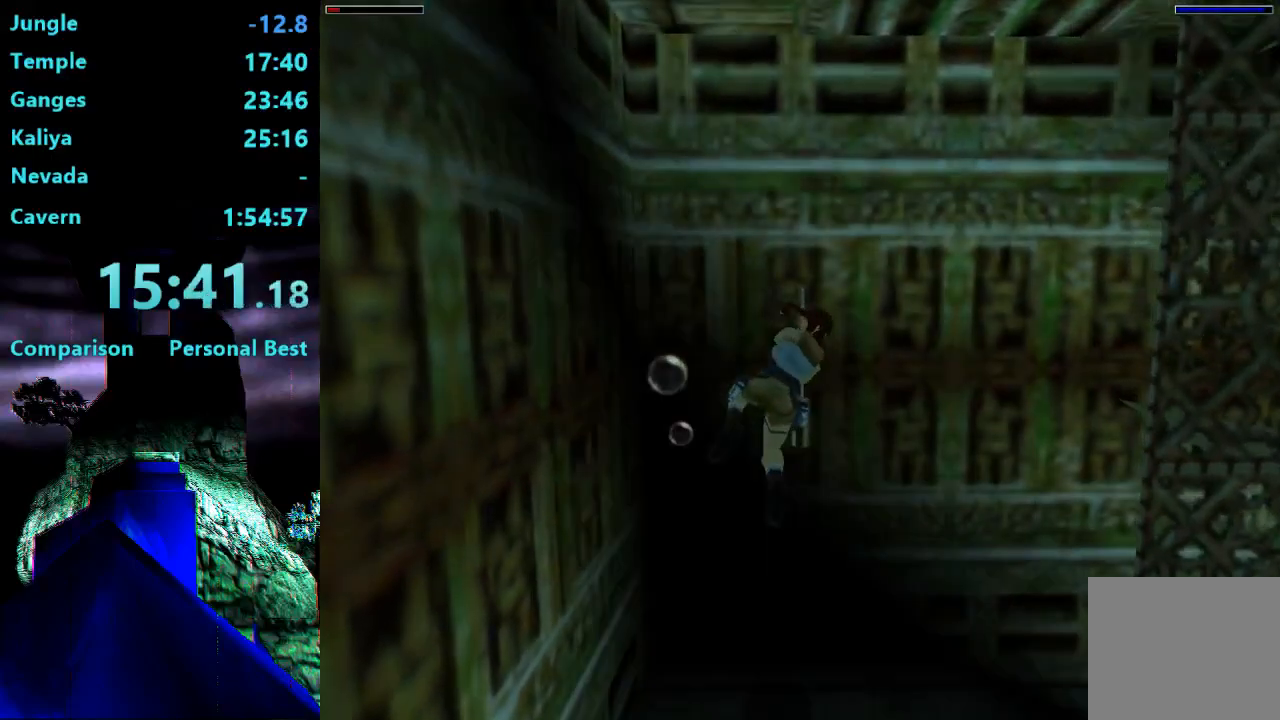
{"buttons": ["CROSS"], "right_stick": "center", "events": []}
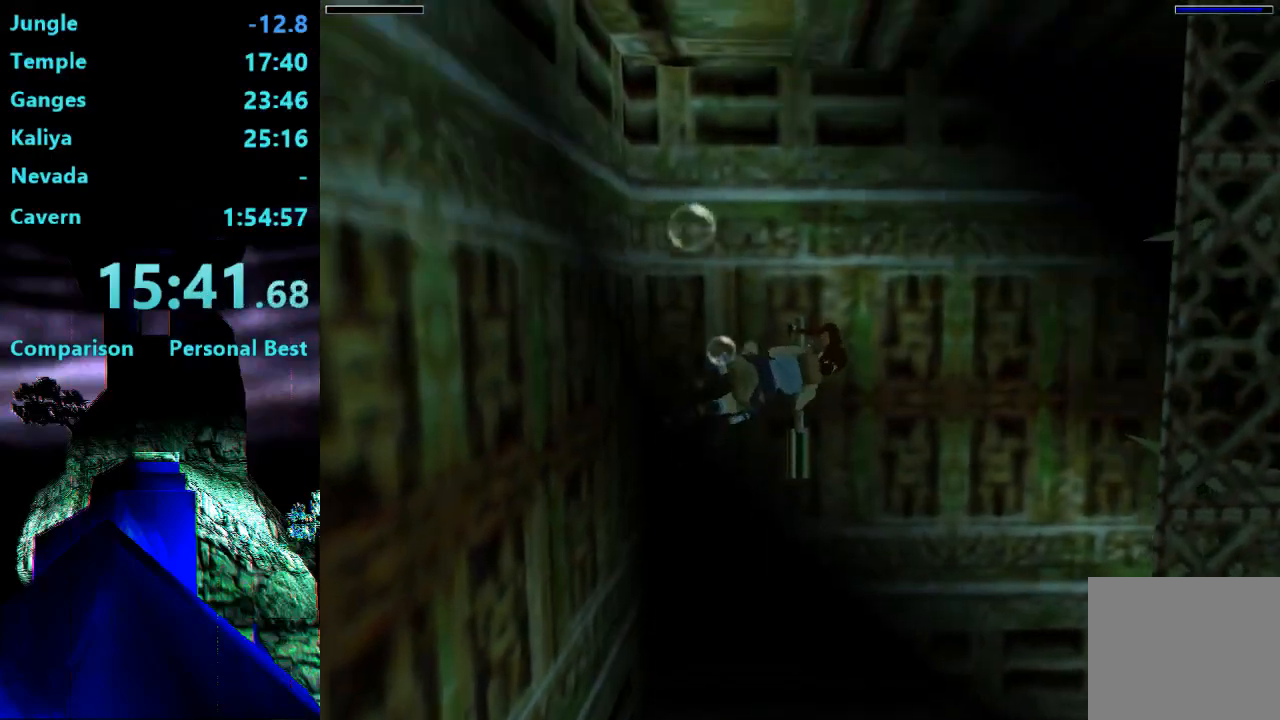
{"buttons": [], "right_stick": "center", "events": [[50, "CROSS", "up"]]}
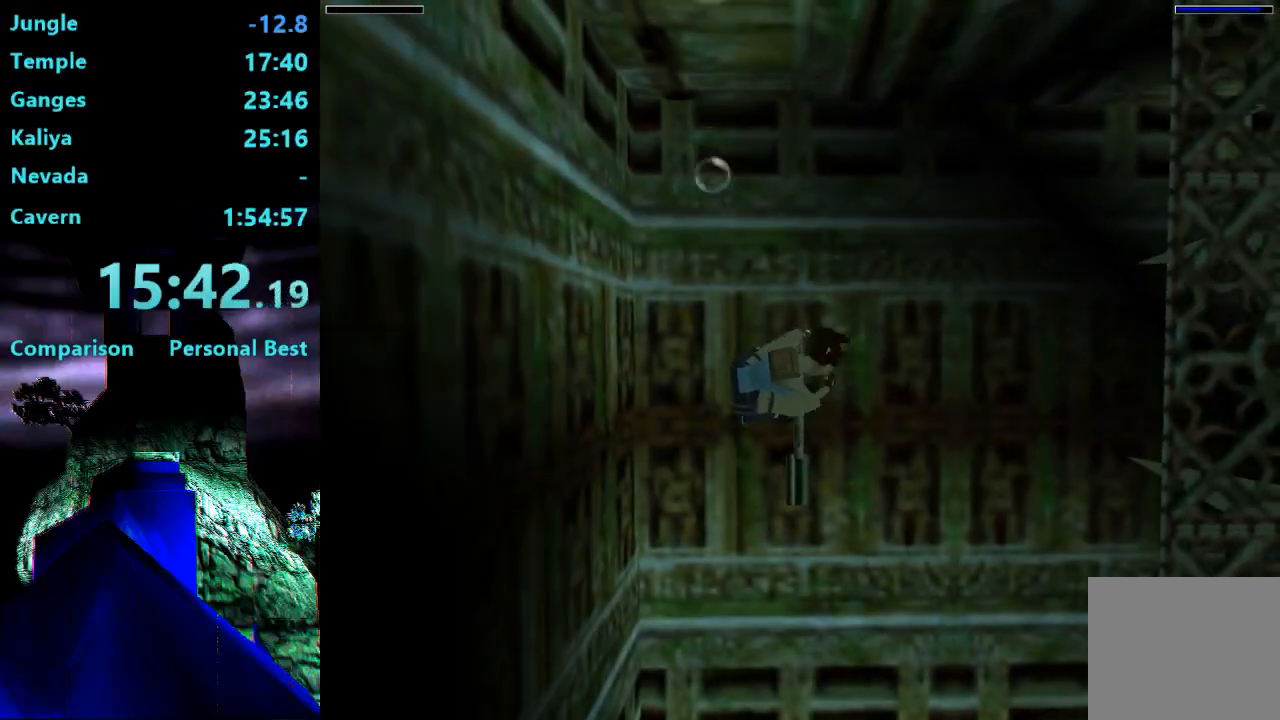
{"buttons": [], "right_stick": "center", "events": []}
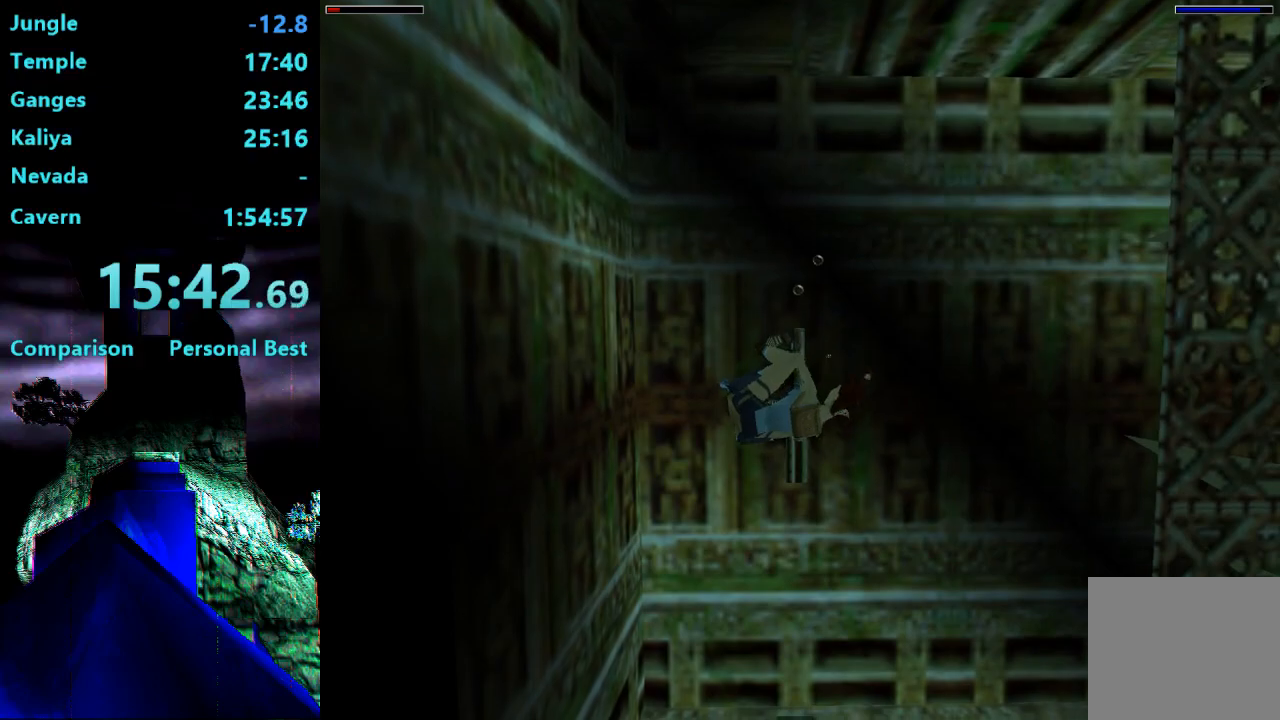
{"buttons": ["DPAD_LEFT"], "right_stick": "center", "events": [[83, "DPAD_LEFT", "down"]]}
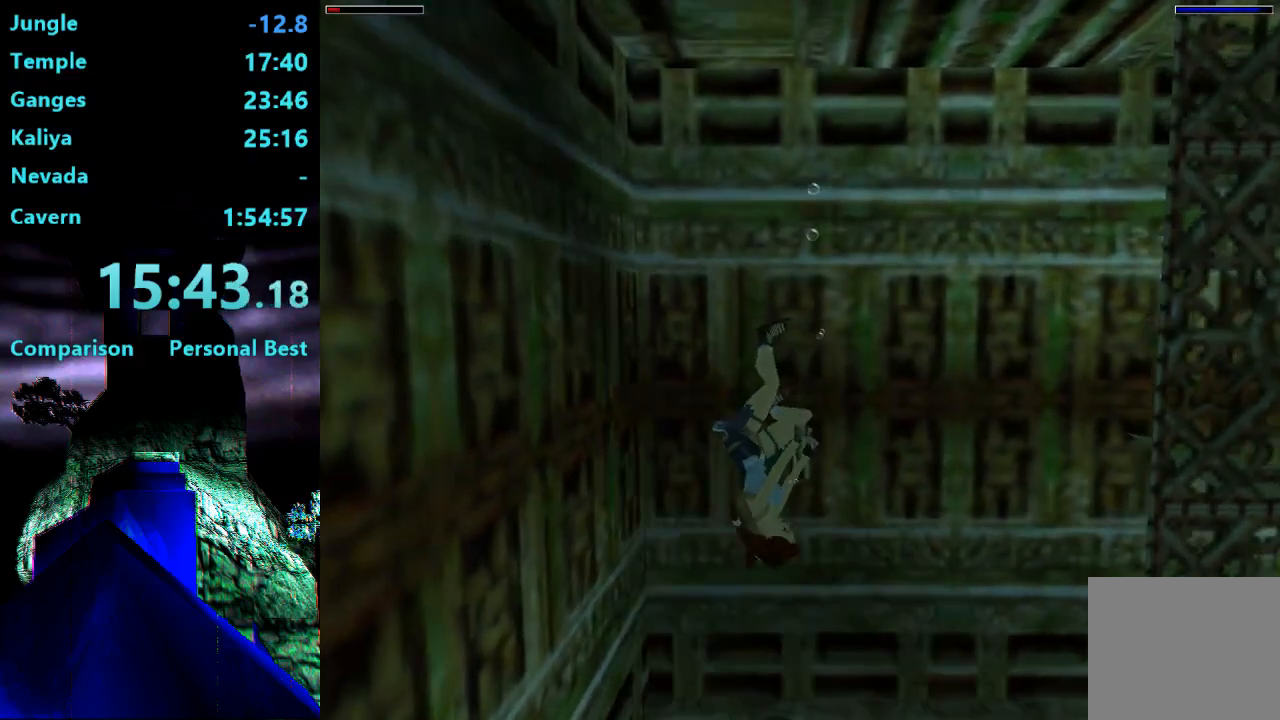
{"buttons": ["DPAD_LEFT"], "right_stick": "center", "events": []}
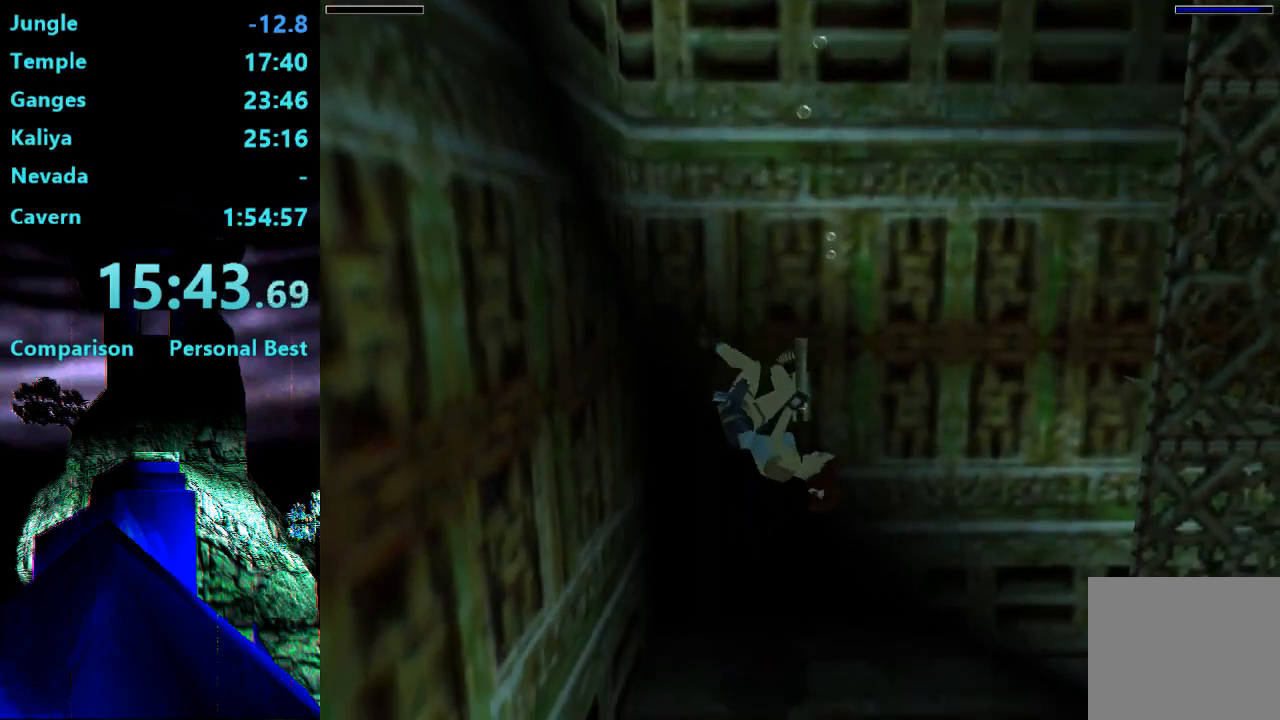
{"buttons": ["DPAD_LEFT"], "right_stick": "center", "events": []}
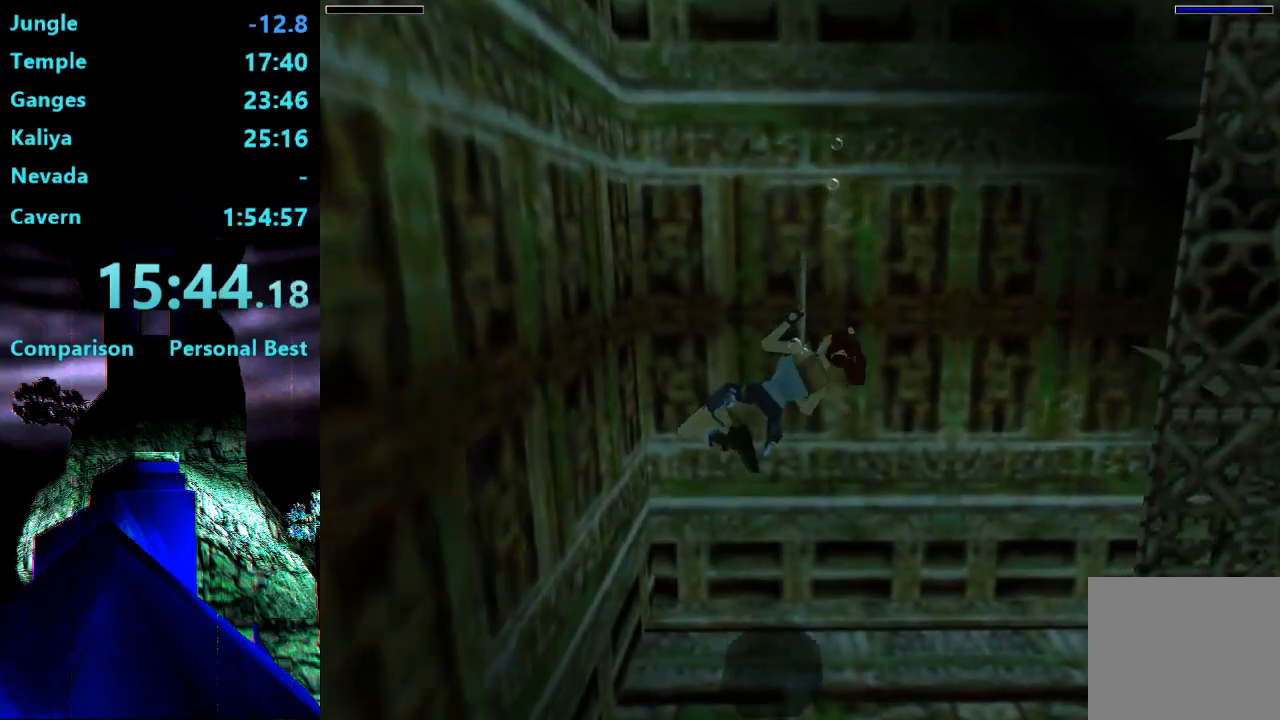
{"buttons": ["DPAD_LEFT"], "right_stick": "center", "events": []}
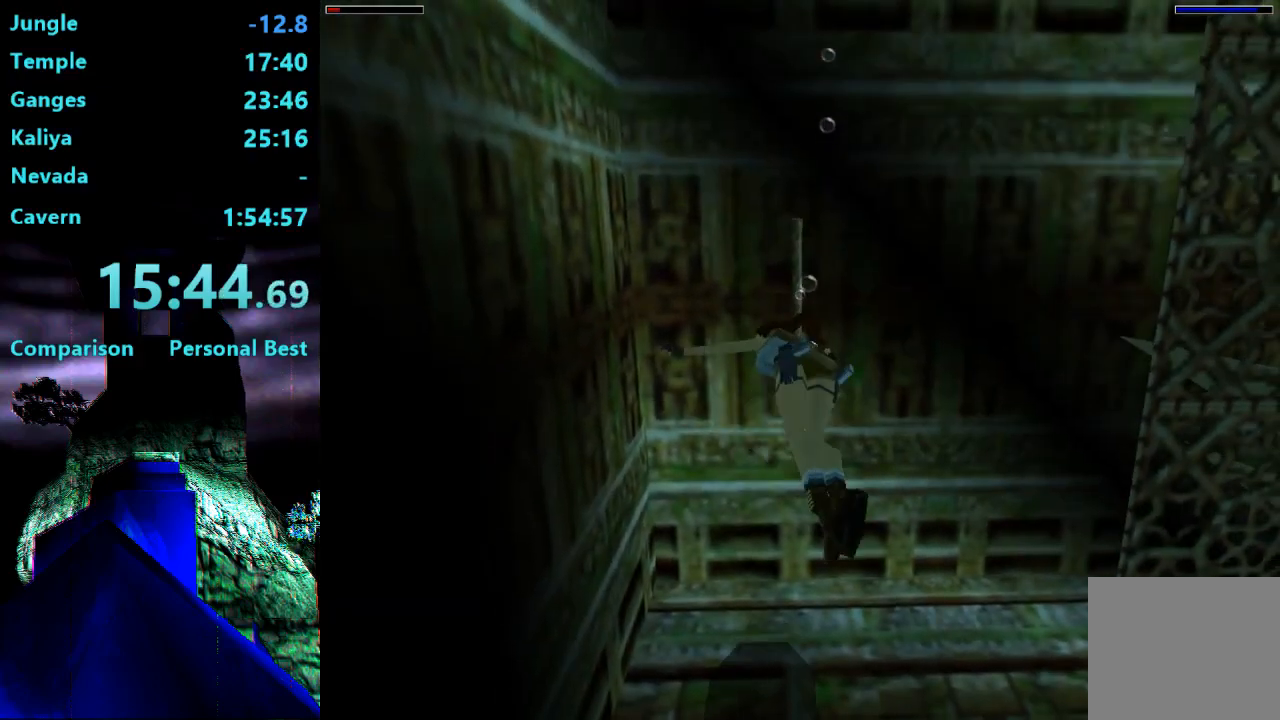
{"buttons": ["DPAD_LEFT"], "right_stick": "center", "events": []}
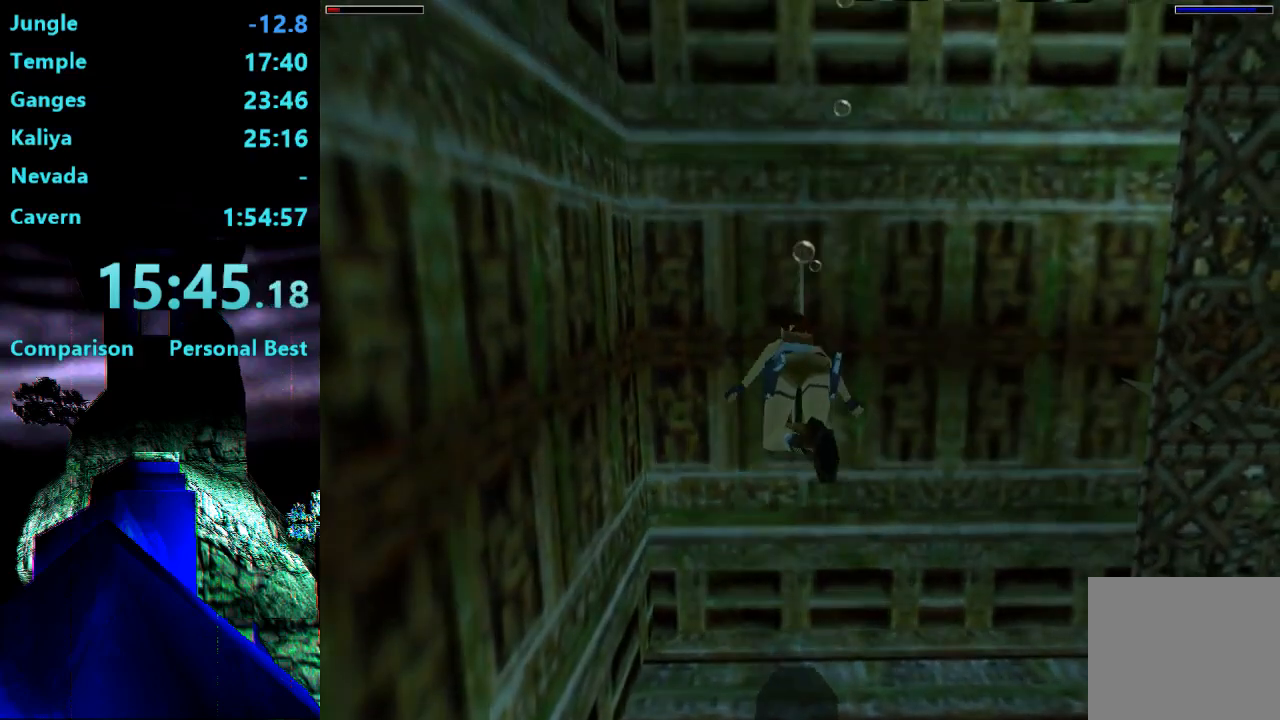
{"buttons": ["DPAD_LEFT"], "right_stick": "center", "events": []}
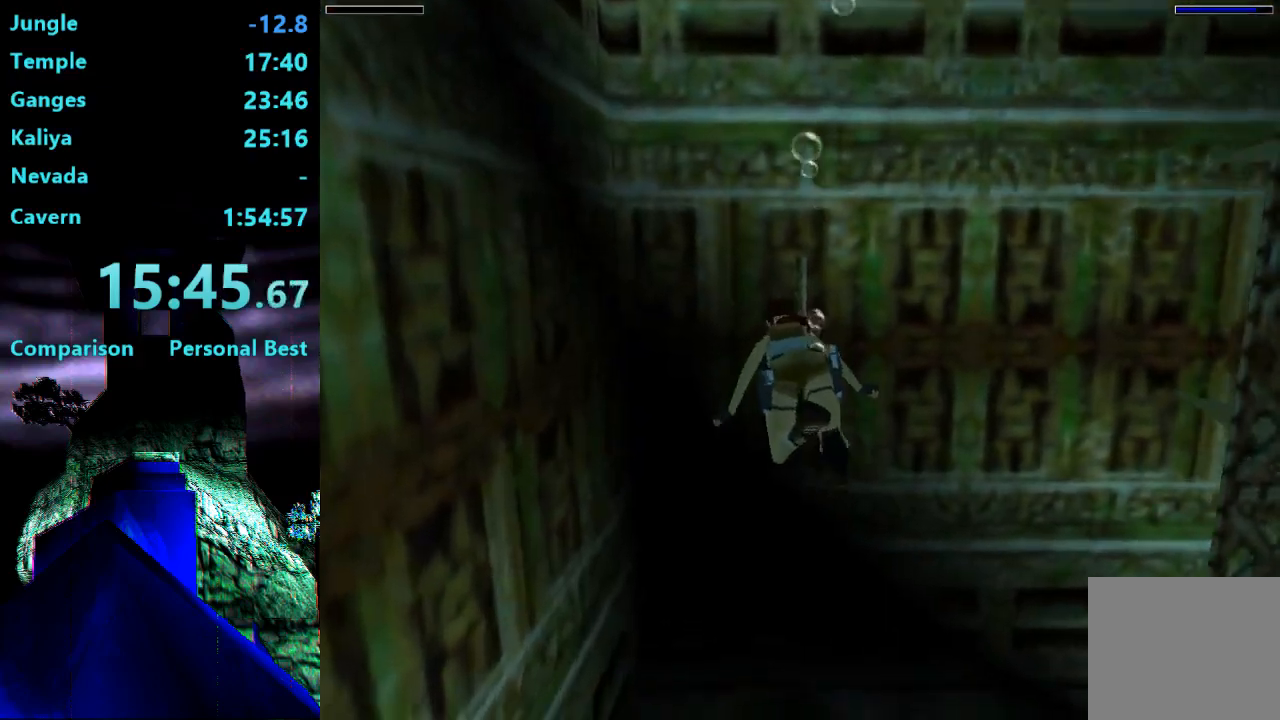
{"buttons": ["DPAD_LEFT"], "right_stick": "center", "events": []}
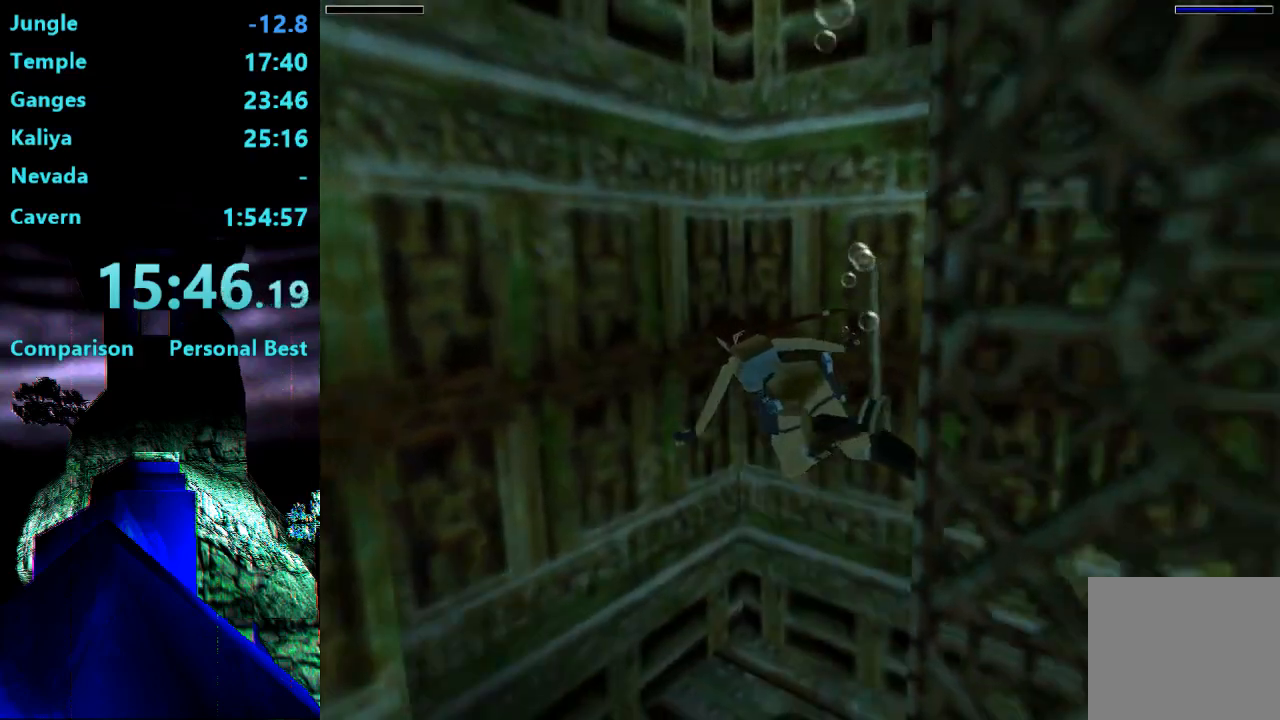
{"buttons": ["SQUARE", "DPAD_LEFT"], "right_stick": "center", "events": [[250, "SQUARE", "down"]]}
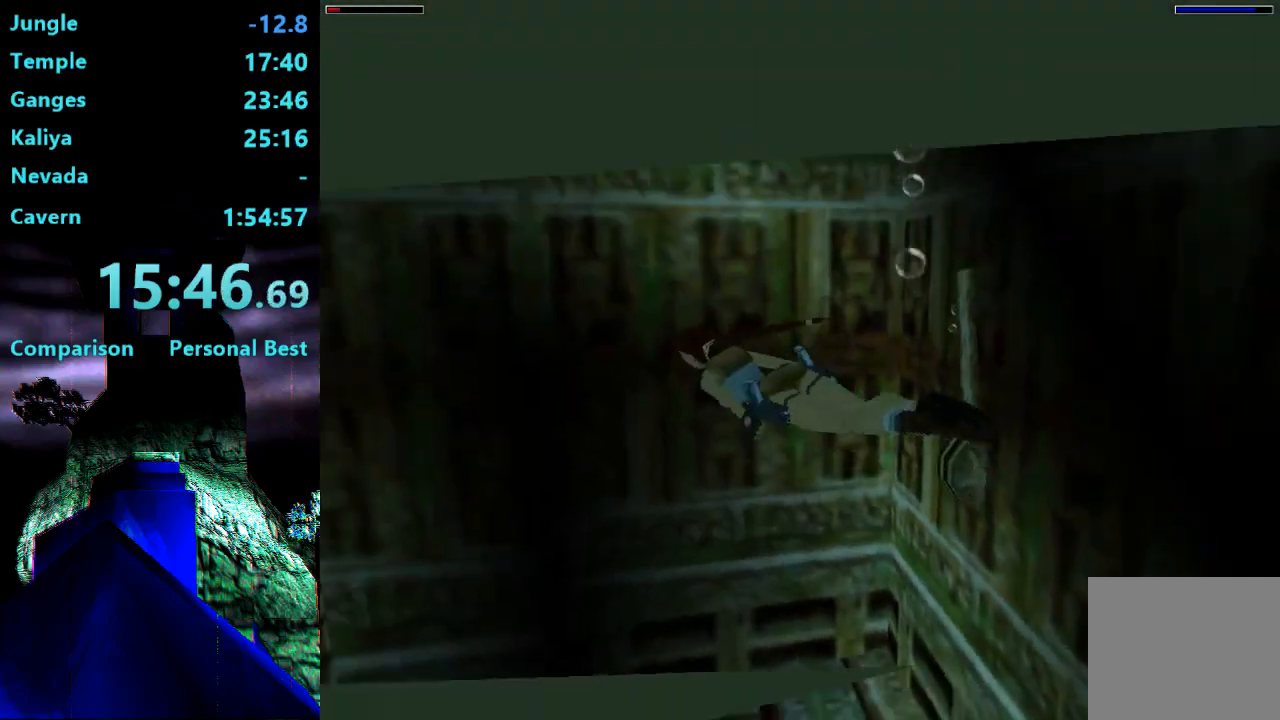
{"buttons": ["SQUARE"], "right_stick": "center", "events": [[317, "DPAD_LEFT", "up"]]}
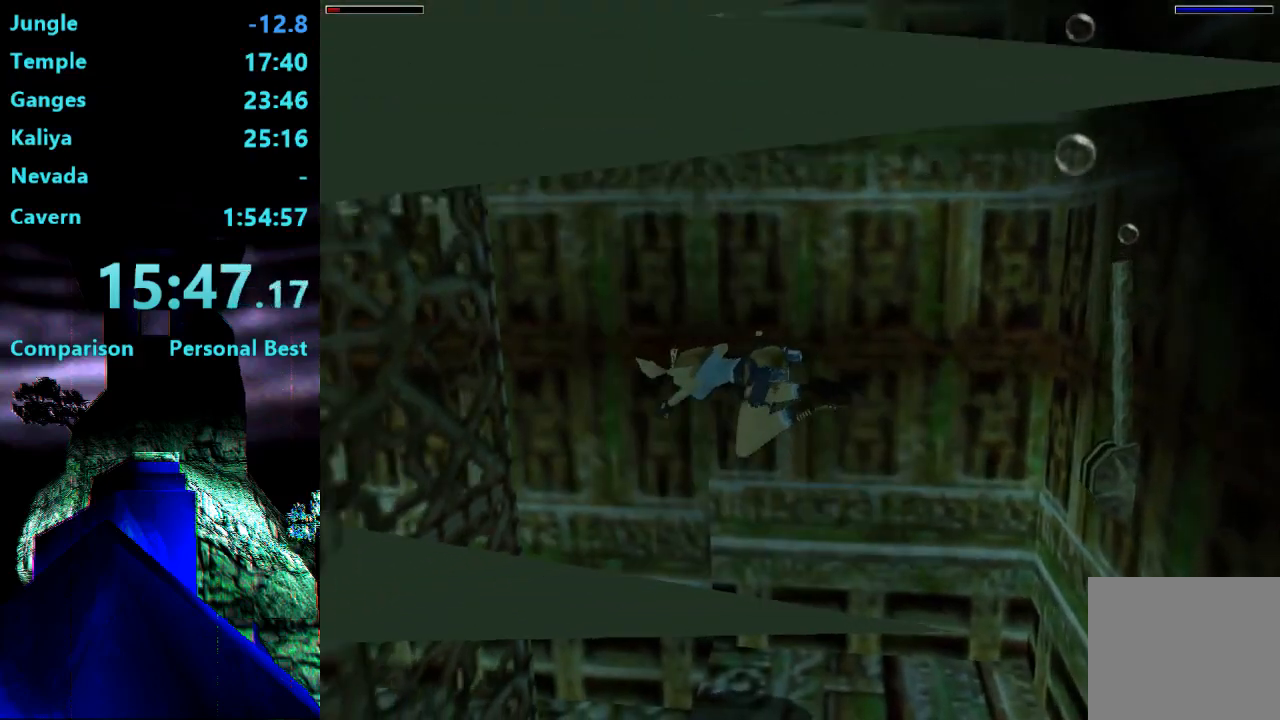
{"buttons": ["SQUARE"], "right_stick": "center", "events": []}
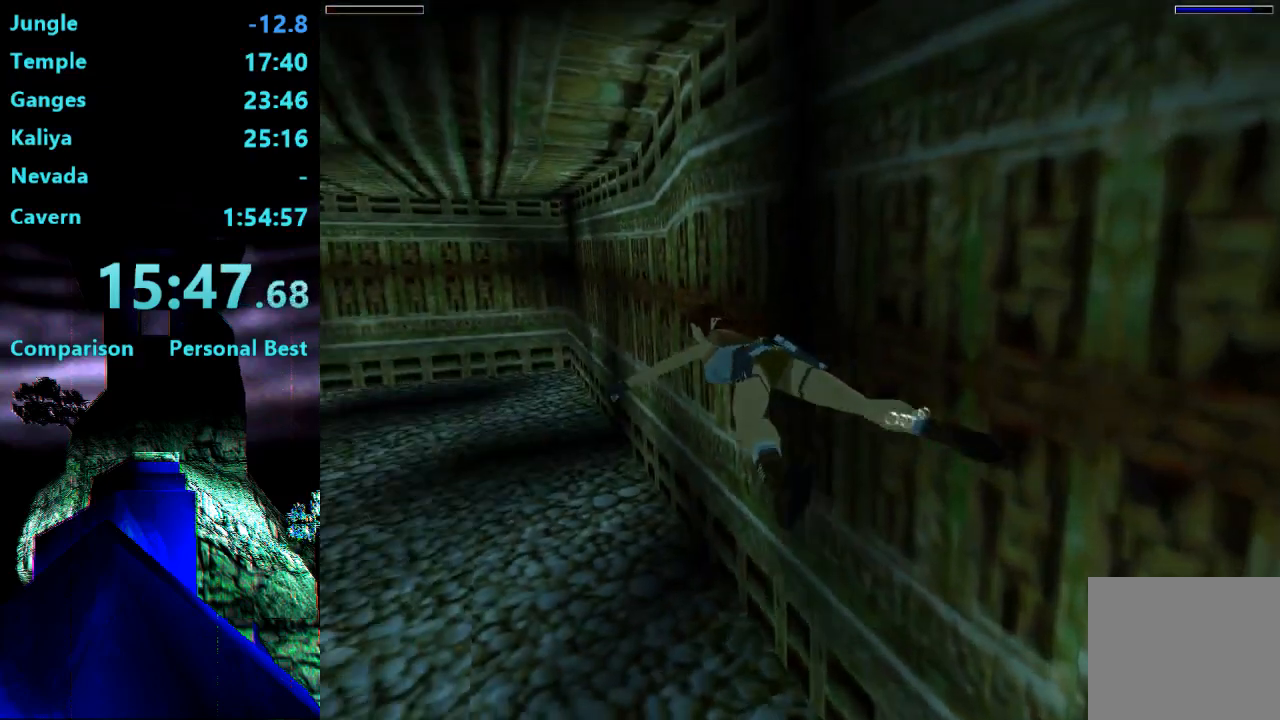
{"buttons": ["SQUARE"], "right_stick": "center", "events": []}
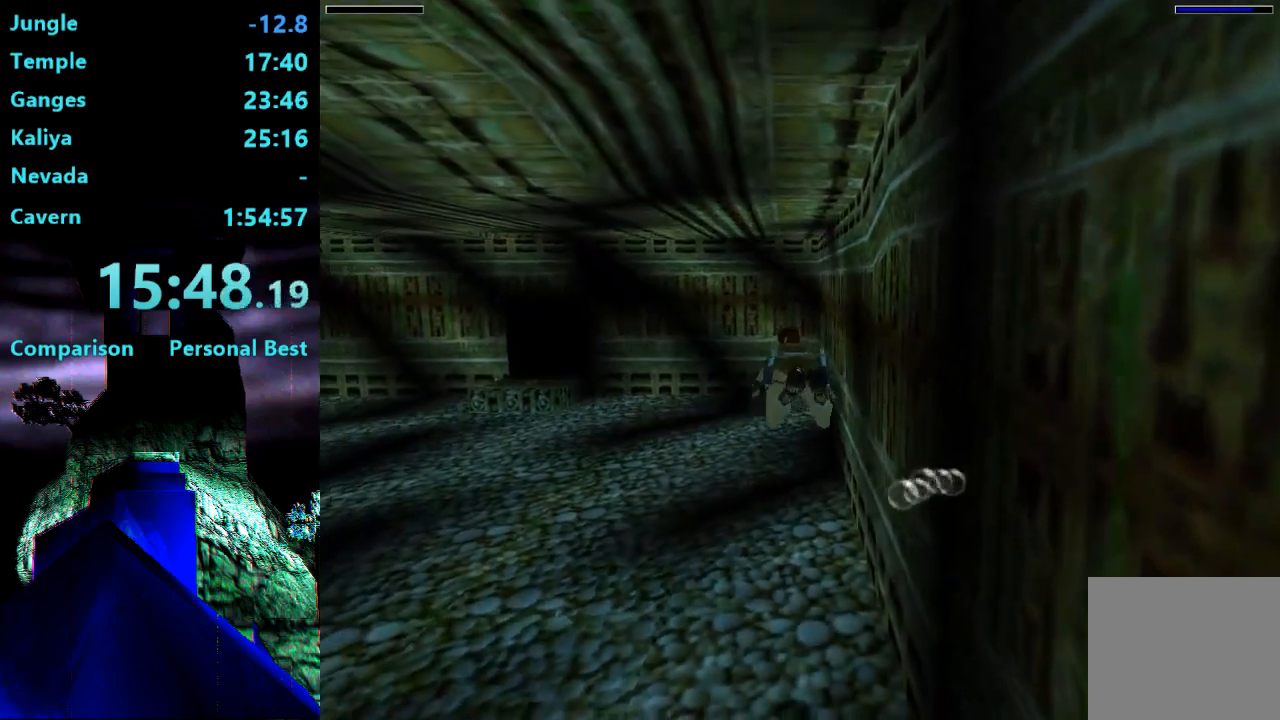
{"buttons": ["SQUARE"], "right_stick": "center", "events": [[83, "DPAD_RIGHT", "down"], [183, "DPAD_RIGHT", "up"]]}
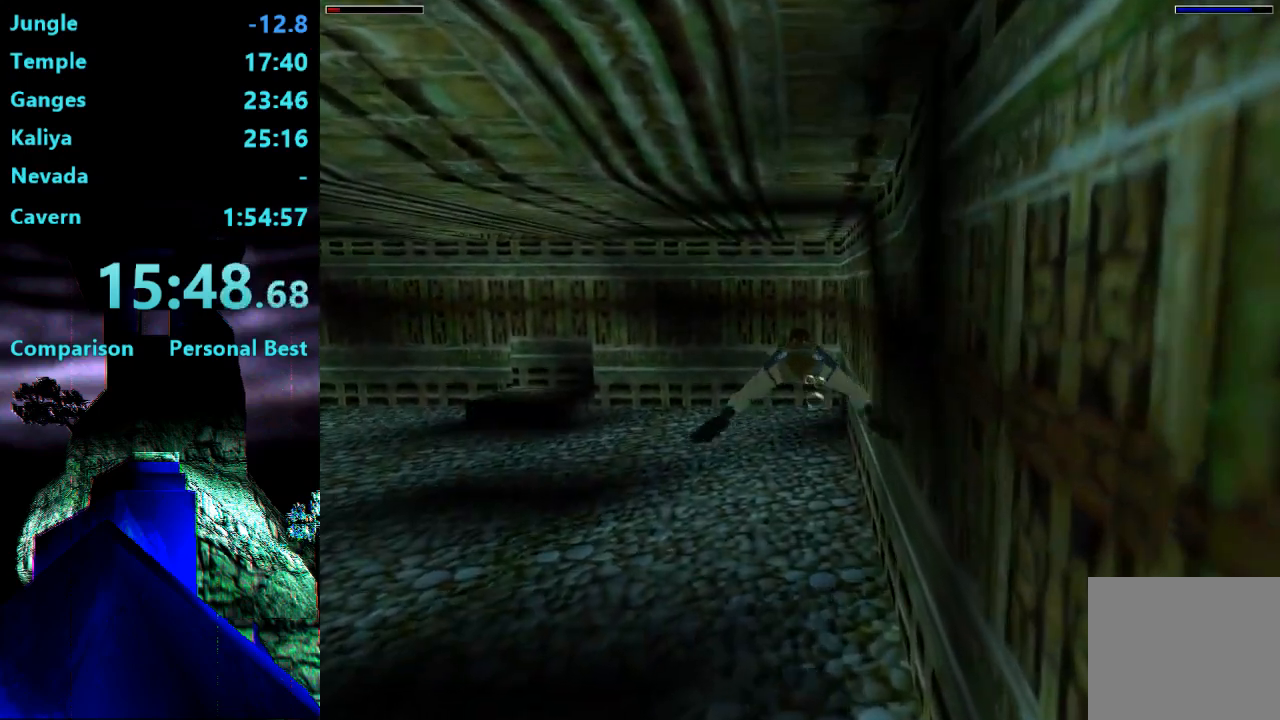
{"buttons": ["SQUARE"], "right_stick": "center", "events": []}
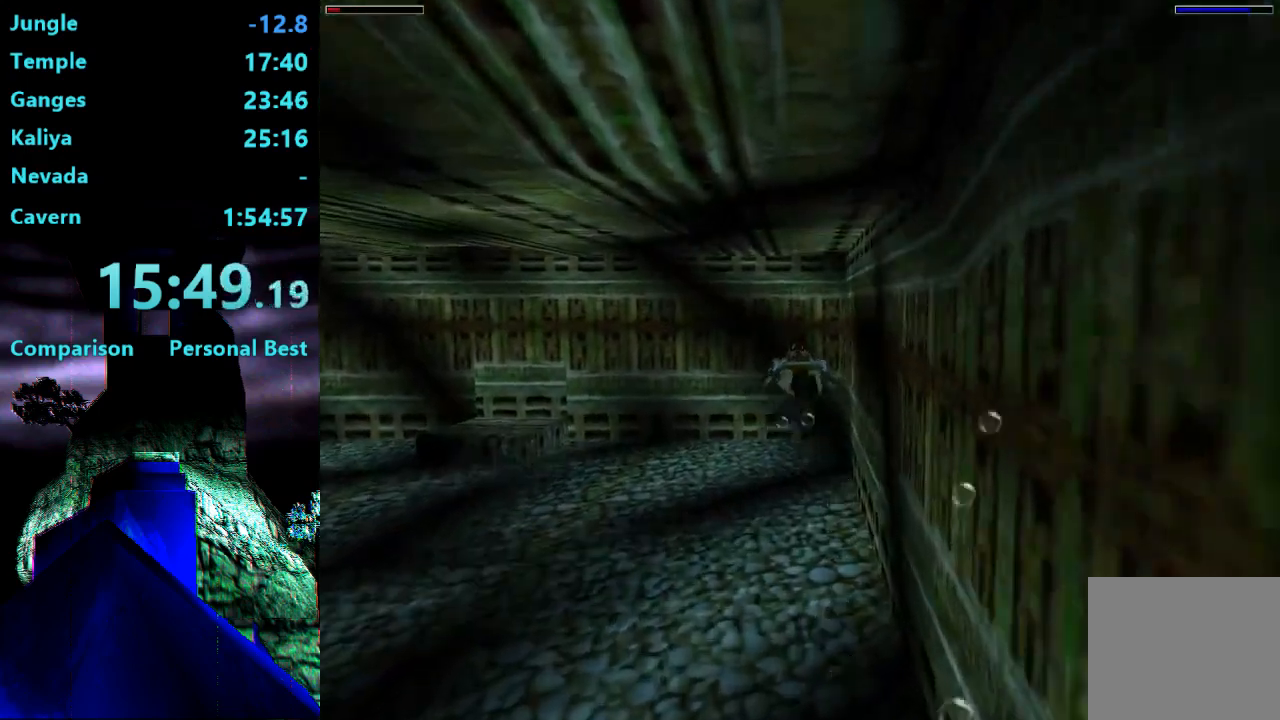
{"buttons": ["SQUARE"], "right_stick": "center", "events": []}
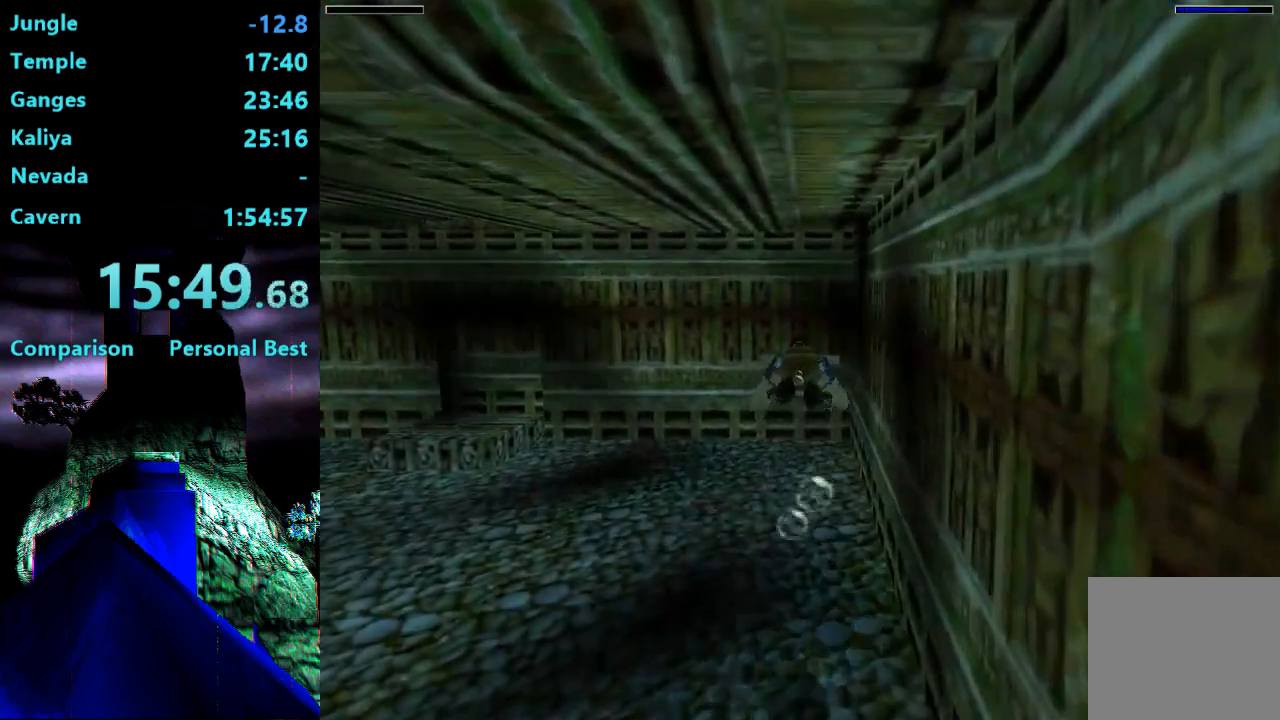
{"buttons": ["SQUARE"], "right_stick": "center", "events": []}
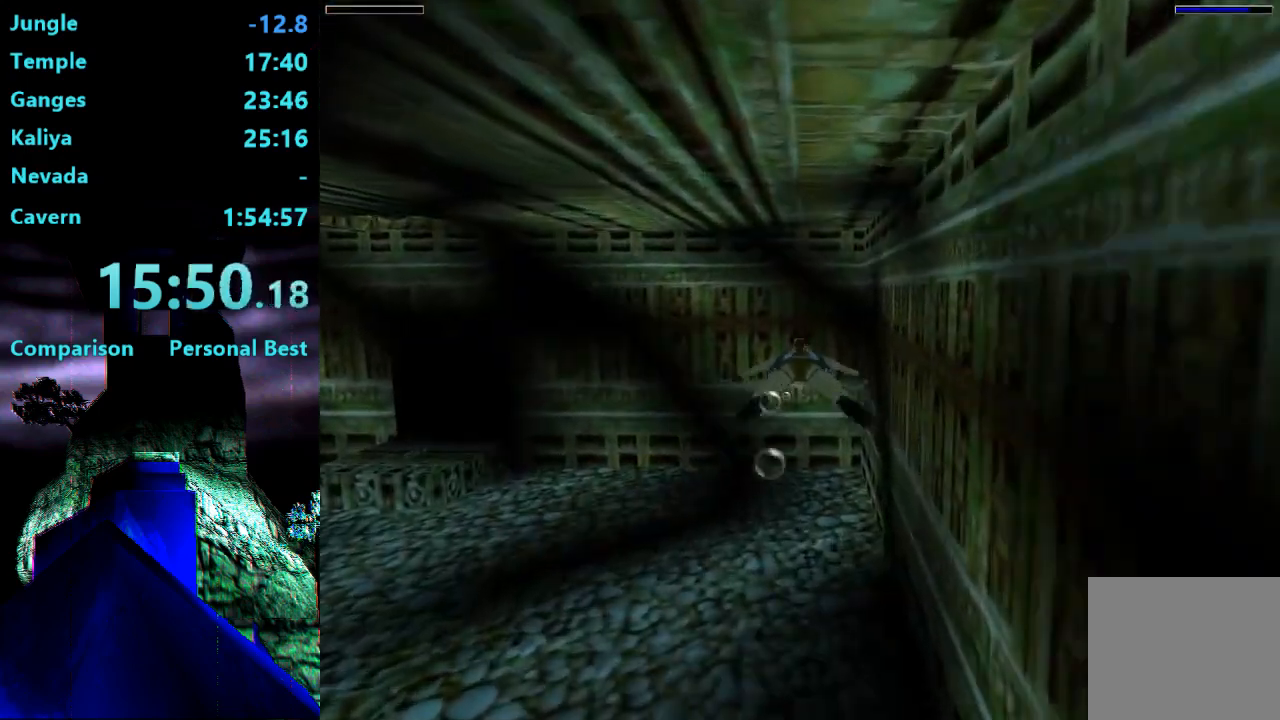
{"buttons": ["SQUARE", "DPAD_LEFT"], "right_stick": "center", "events": [[183, "DPAD_LEFT", "down"]]}
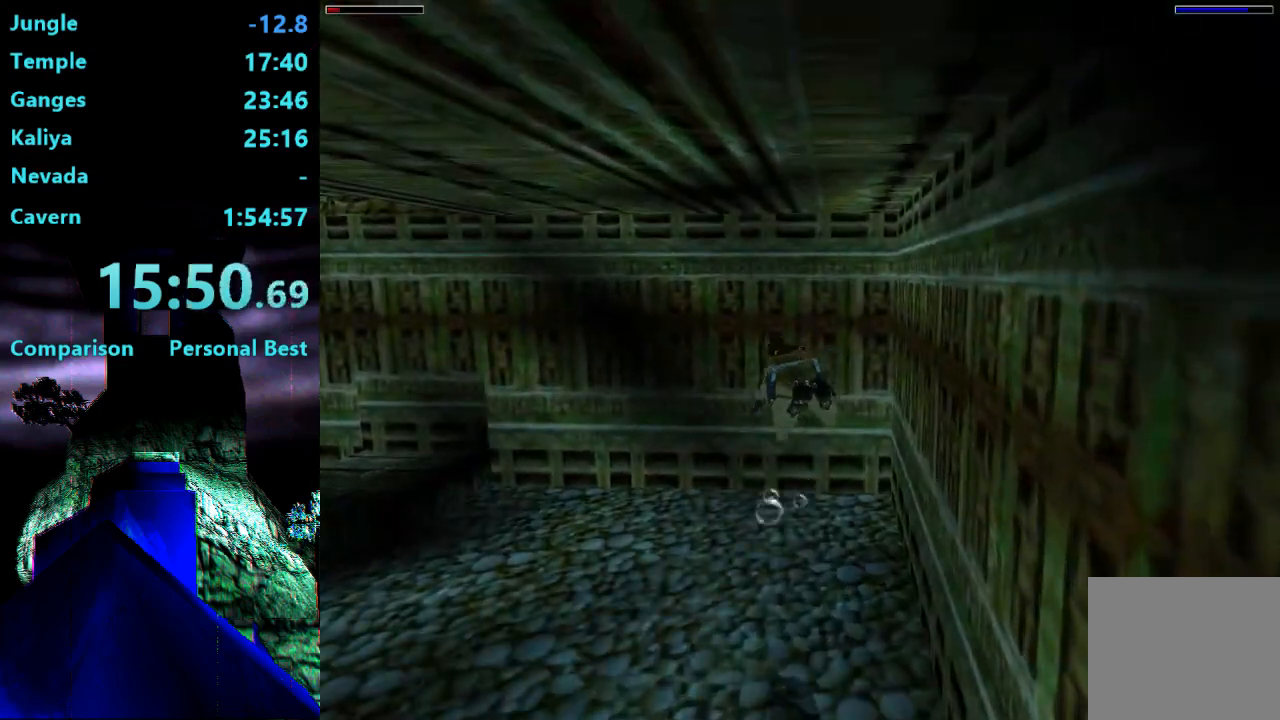
{"buttons": ["SQUARE"], "right_stick": "center", "events": [[483, "DPAD_LEFT", "up"]]}
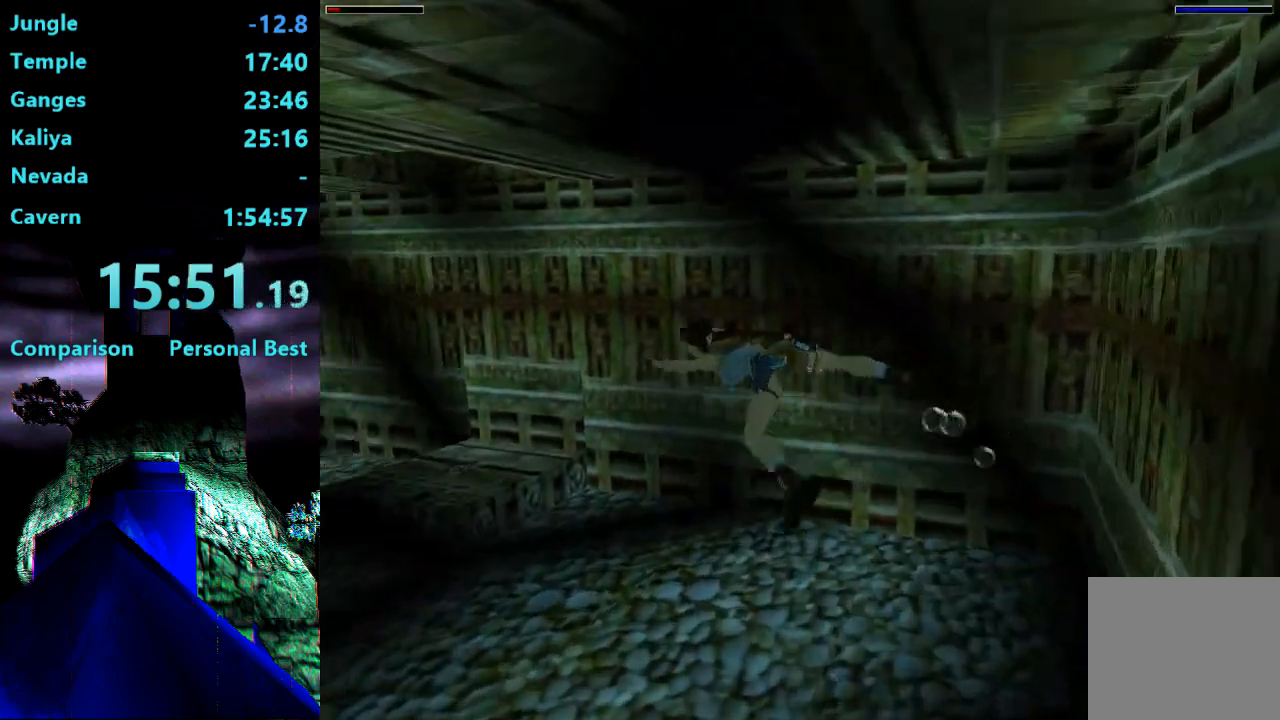
{"buttons": ["SQUARE"], "right_stick": "center", "events": []}
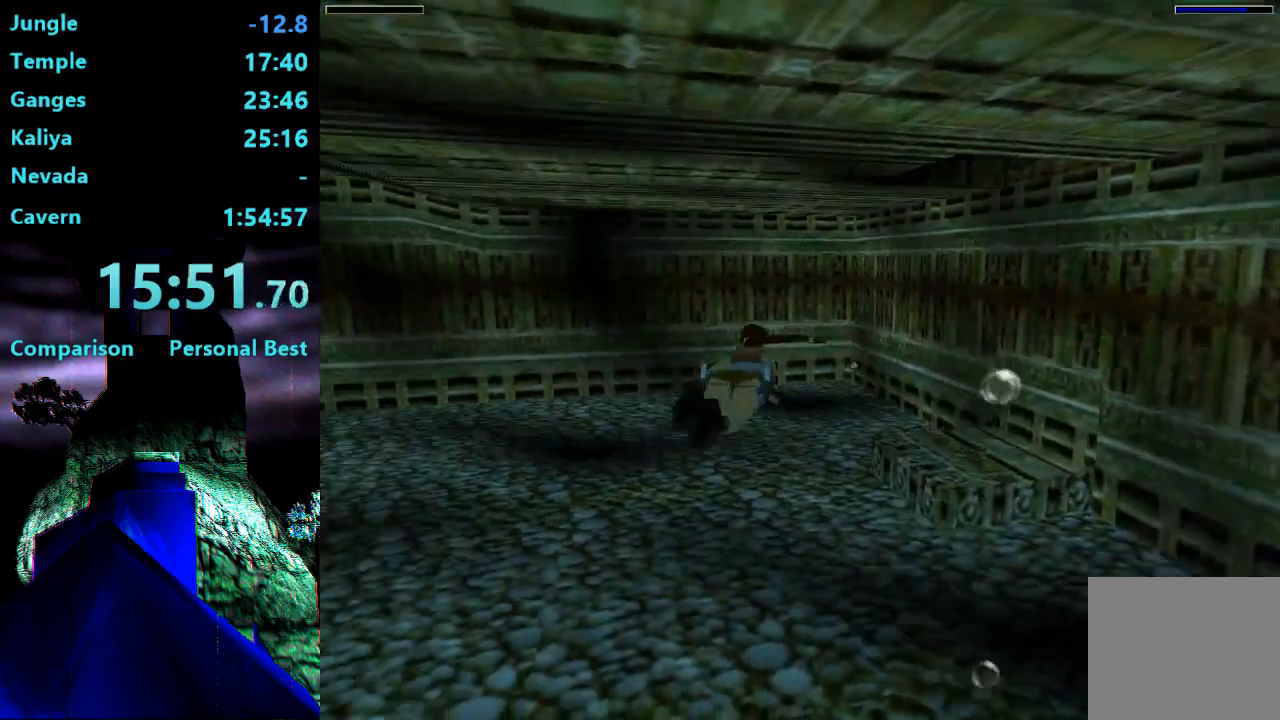
{"buttons": ["SQUARE"], "right_stick": "center", "events": []}
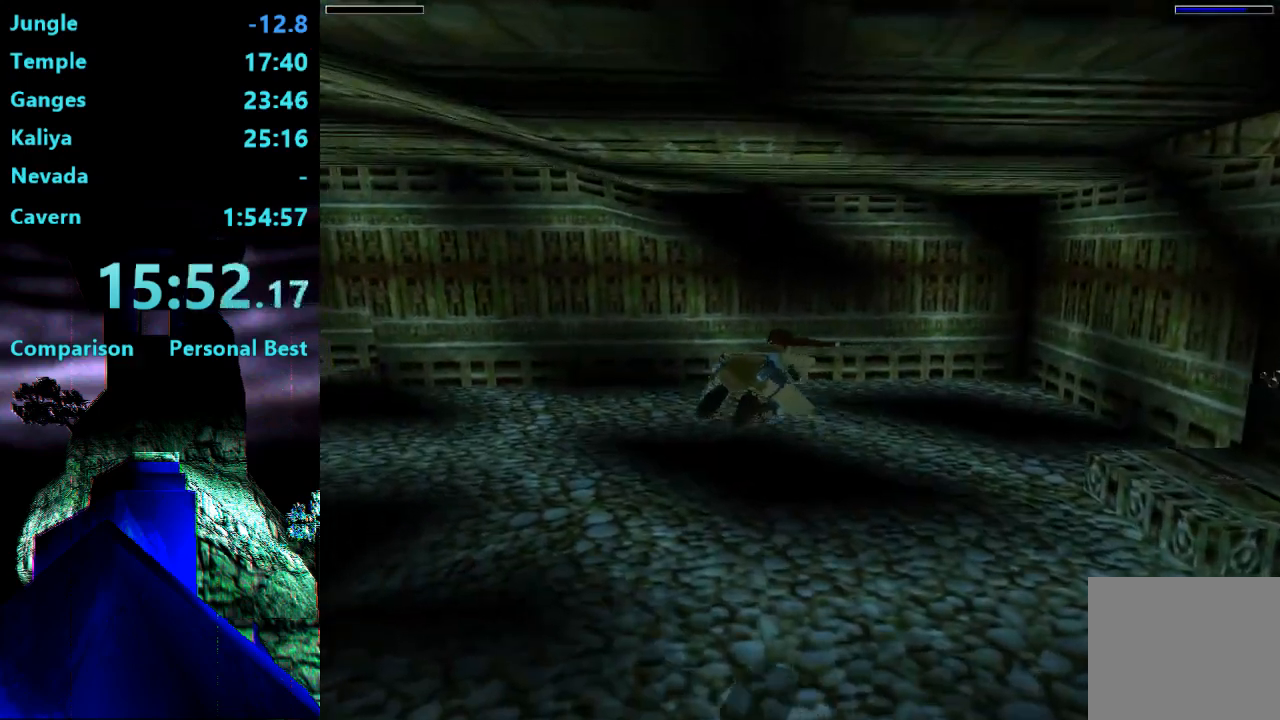
{"buttons": ["SQUARE", "DPAD_LEFT"], "right_stick": "center", "events": [[383, "DPAD_LEFT", "down"]]}
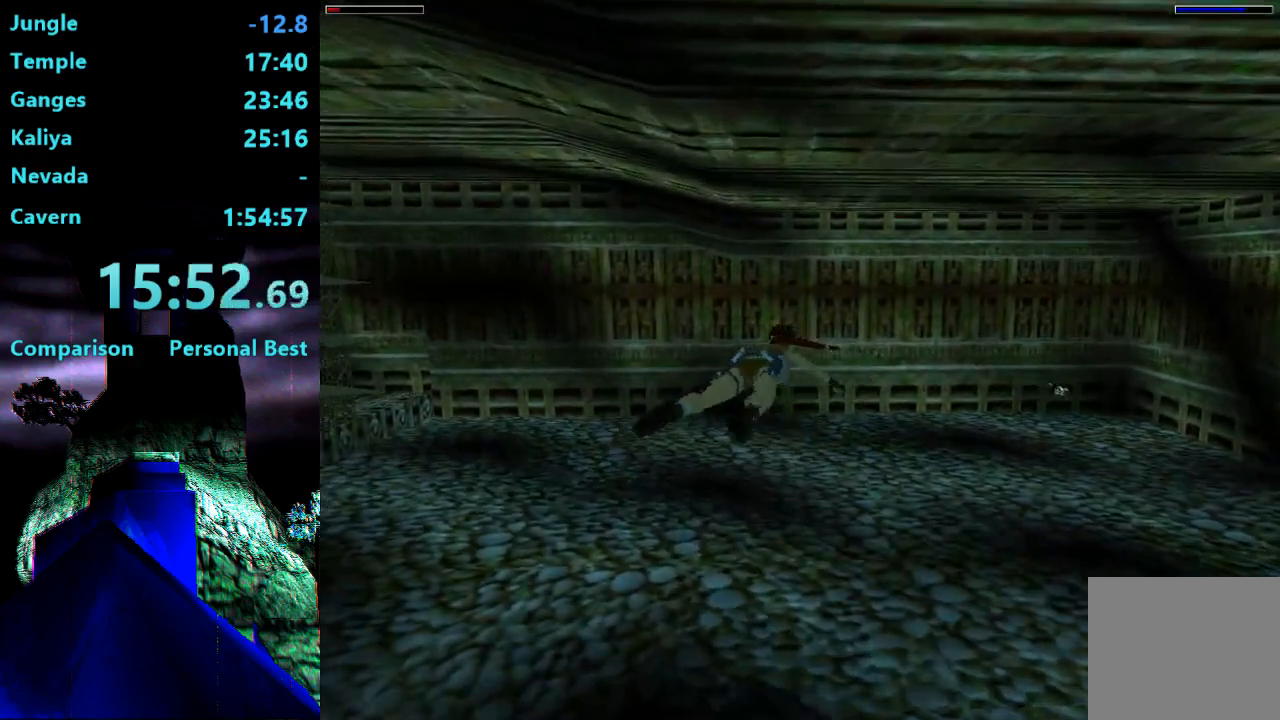
{"buttons": ["SQUARE"], "right_stick": "center", "events": [[250, "DPAD_LEFT", "up"]]}
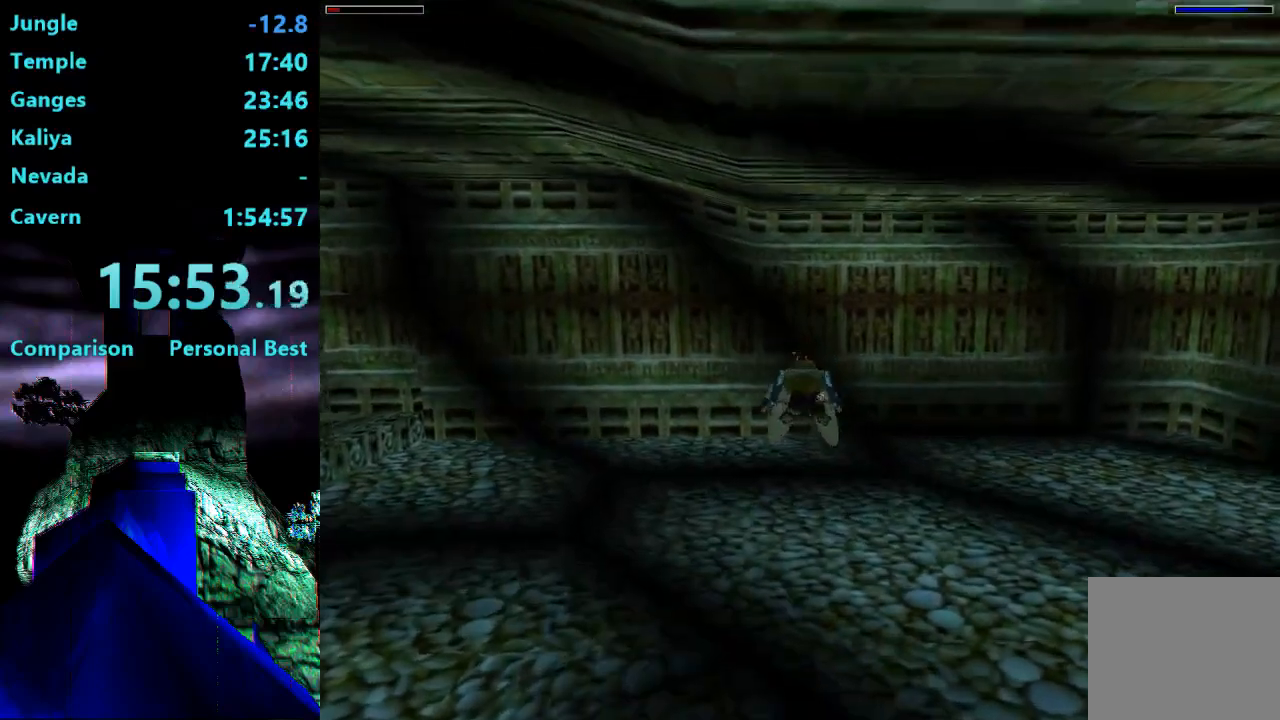
{"buttons": ["SQUARE"], "right_stick": "center", "events": [[17, "DPAD_LEFT", "down"], [217, "DPAD_LEFT", "up"]]}
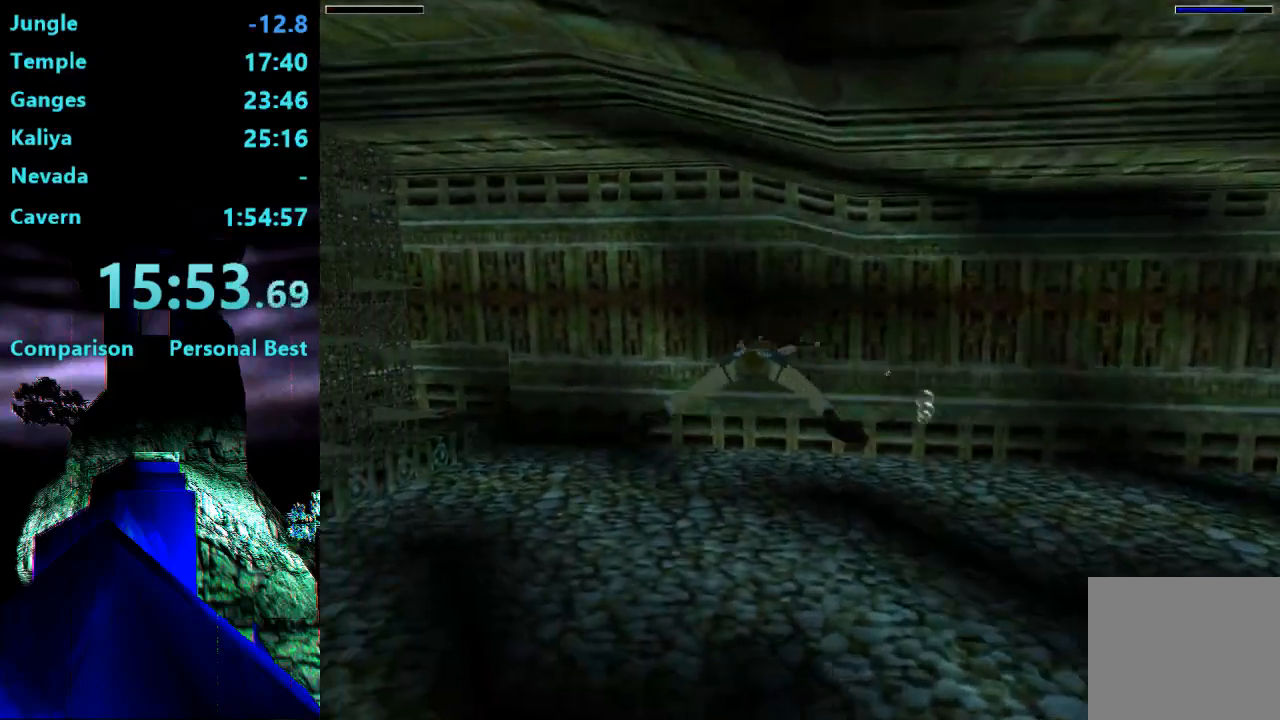
{"buttons": ["SQUARE"], "right_stick": "center", "events": []}
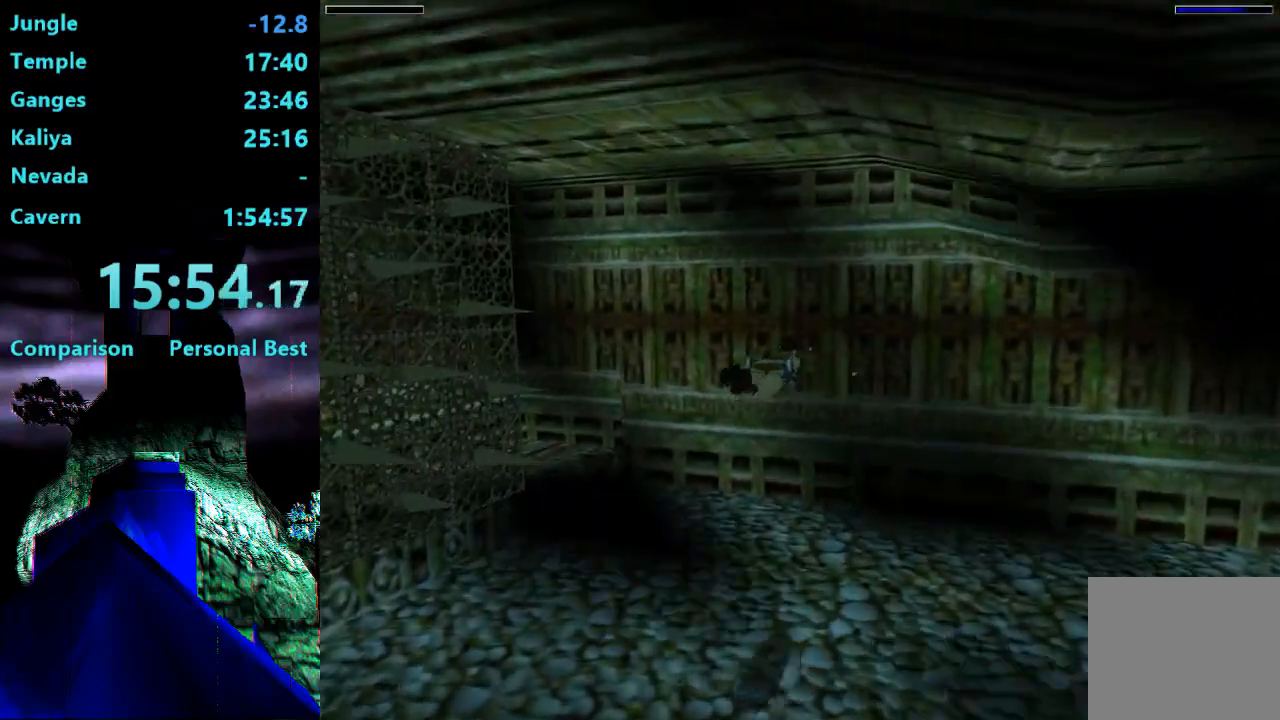
{"buttons": ["SQUARE", "DPAD_LEFT"], "right_stick": "center", "events": [[250, "DPAD_LEFT", "down"]]}